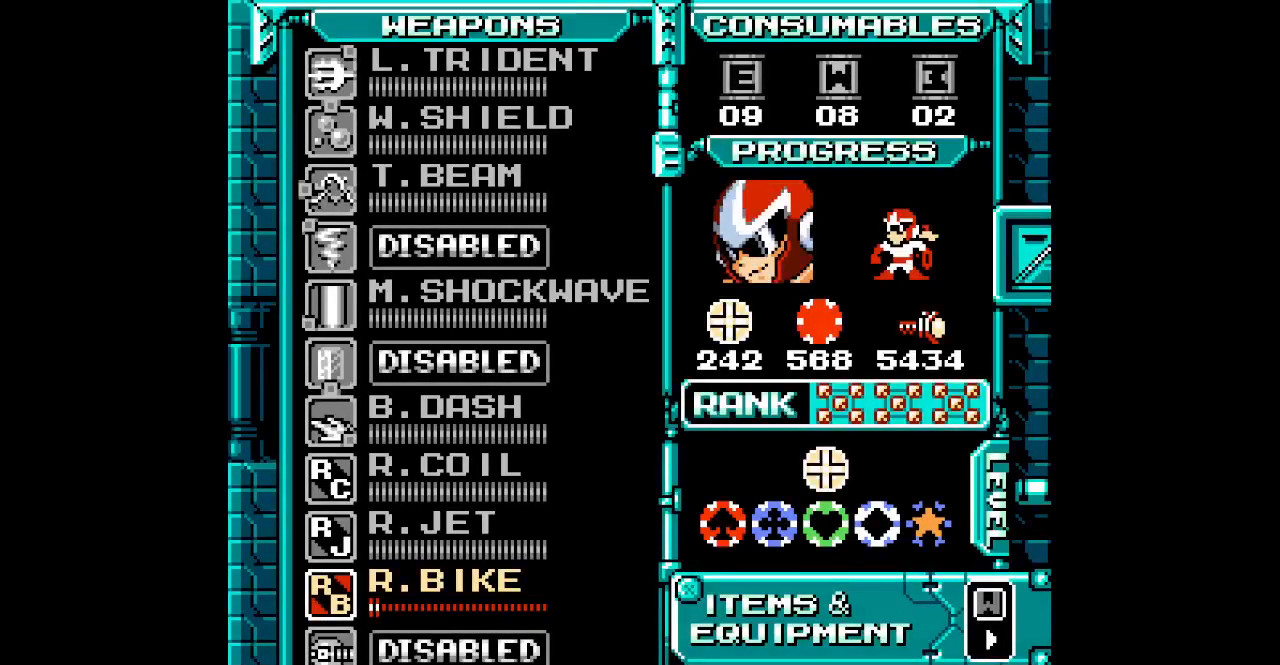
Gameplay with a controller; each line is a JSON object with the inputs held at the frame after it. "events" lists button and stick changes between this image and that frame as [ms after this image, input, new state], when the widget could be followed in between. Not read: A B CIRCLE CROSS HOME L2 L3 R2 R3 SELECT SQUARE START TRIANGLE X Y Z.
{"buttons": [], "events": [[267, "DPAD_UP", "down"], [333, "DPAD_UP", "up"], [433, "DPAD_UP", "down"], [483, "DPAD_UP", "up"]]}
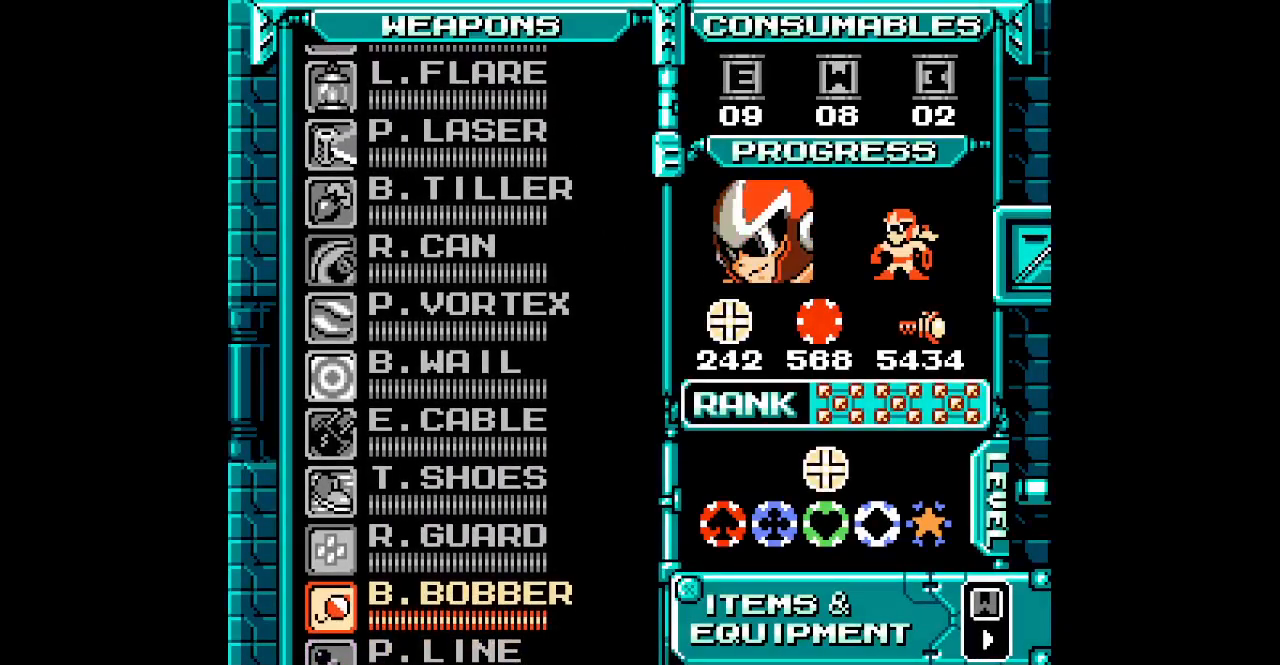
{"buttons": [], "events": [[83, "DPAD_UP", "down"], [167, "DPAD_UP", "up"], [267, "DPAD_UP", "down"], [350, "DPAD_UP", "up"]]}
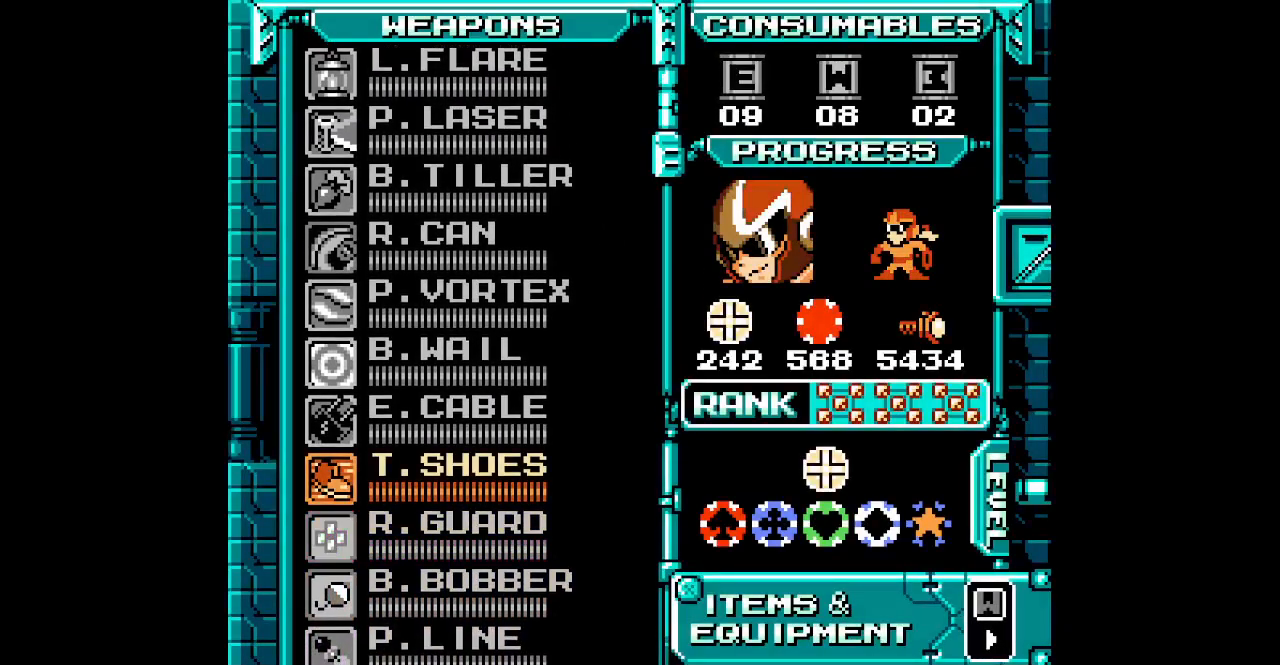
{"buttons": [], "events": []}
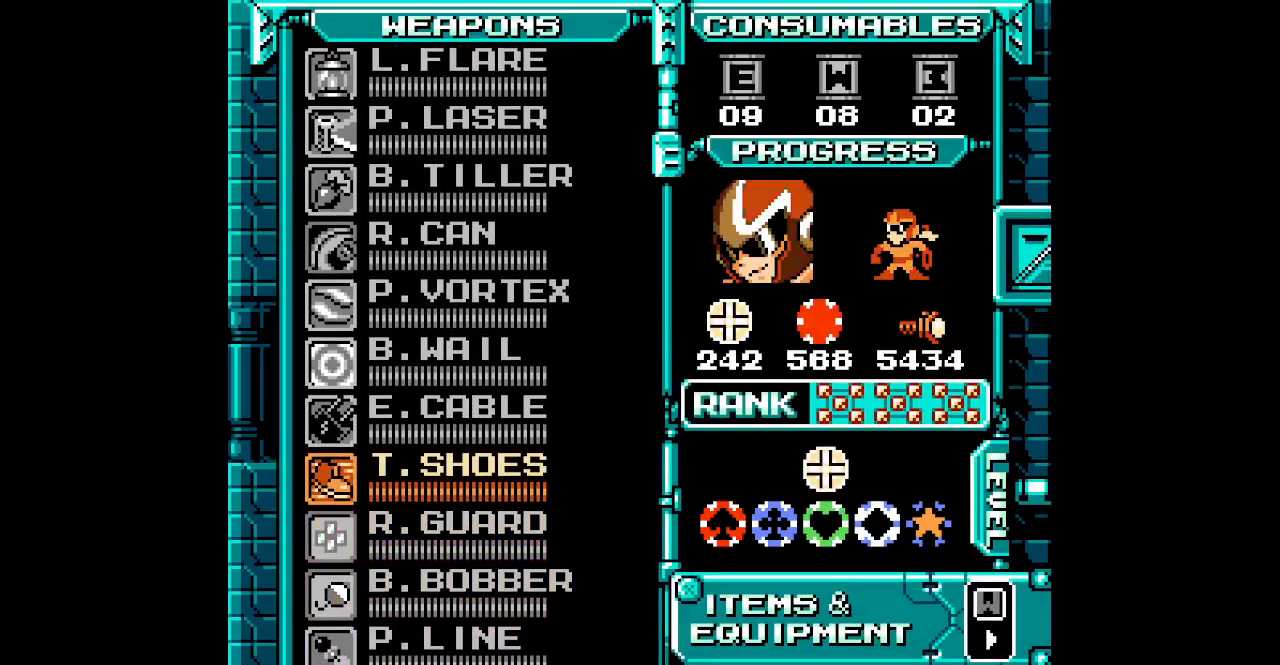
{"buttons": [], "events": []}
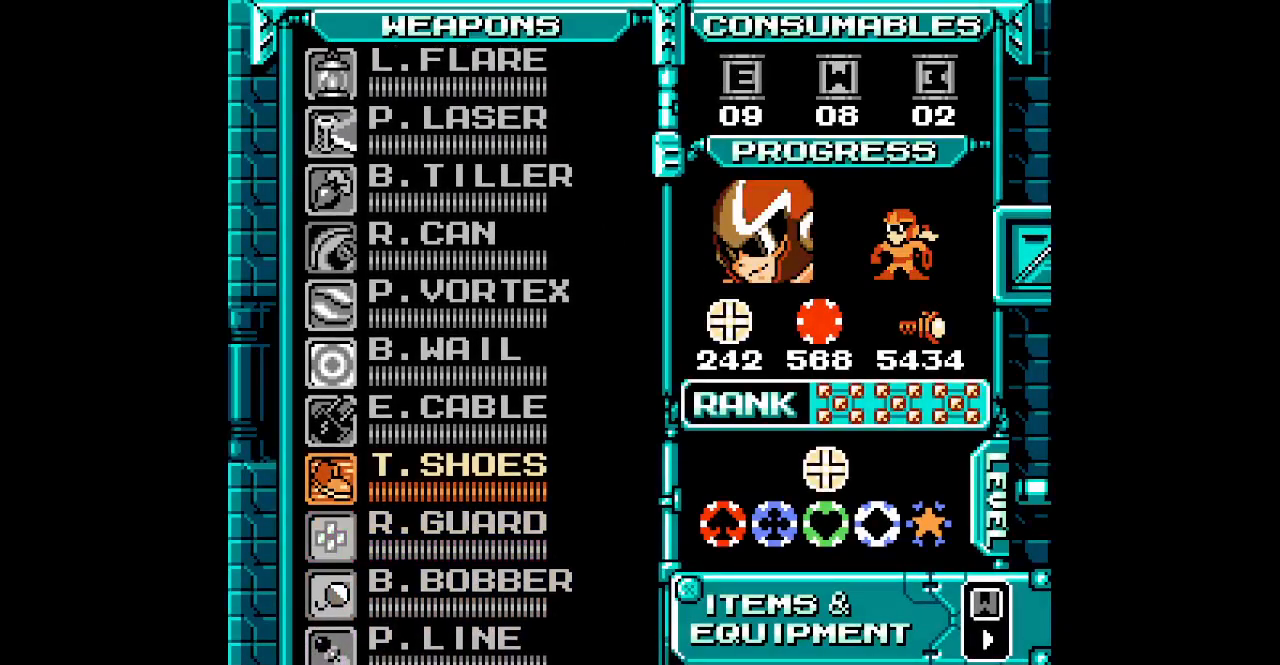
{"buttons": ["DPAD_LEFT"], "events": [[83, "DPAD_LEFT", "down"]]}
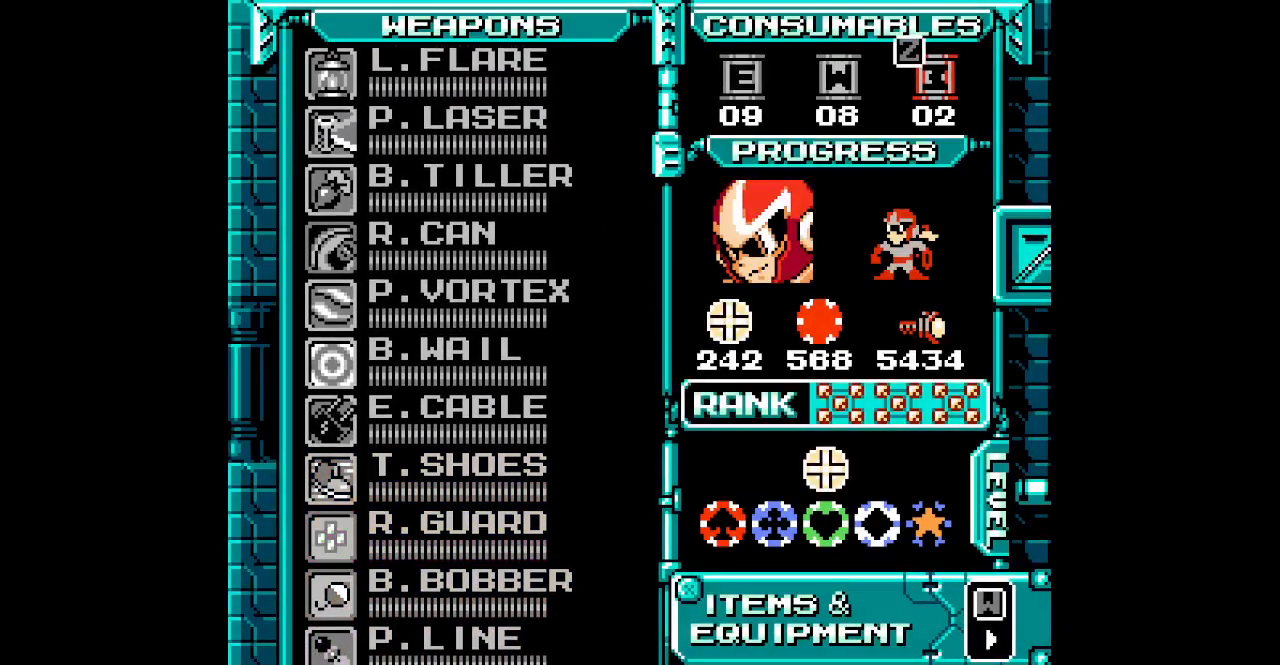
{"buttons": [], "events": [[17, "DPAD_LEFT", "up"], [283, "DPAD_RIGHT", "down"], [417, "DPAD_RIGHT", "up"]]}
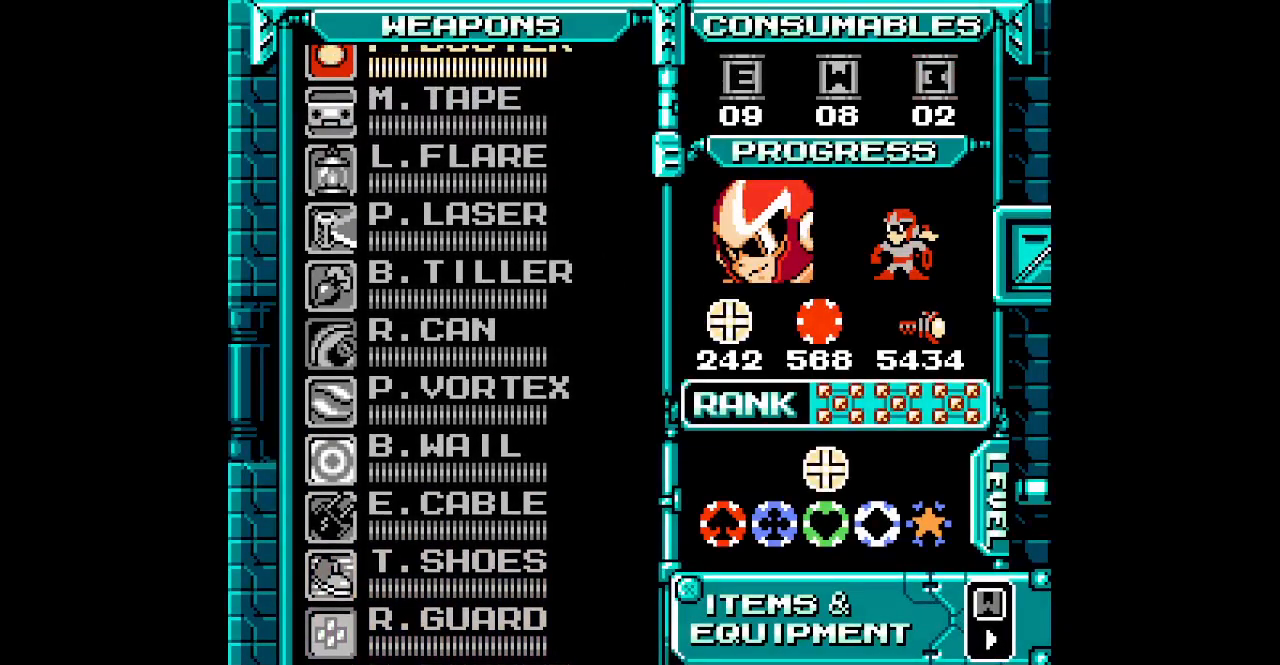
{"buttons": [], "events": [[67, "DPAD_UP", "down"], [133, "DPAD_UP", "up"], [217, "DPAD_UP", "down"], [283, "DPAD_UP", "up"], [367, "DPAD_UP", "down"], [433, "DPAD_UP", "up"]]}